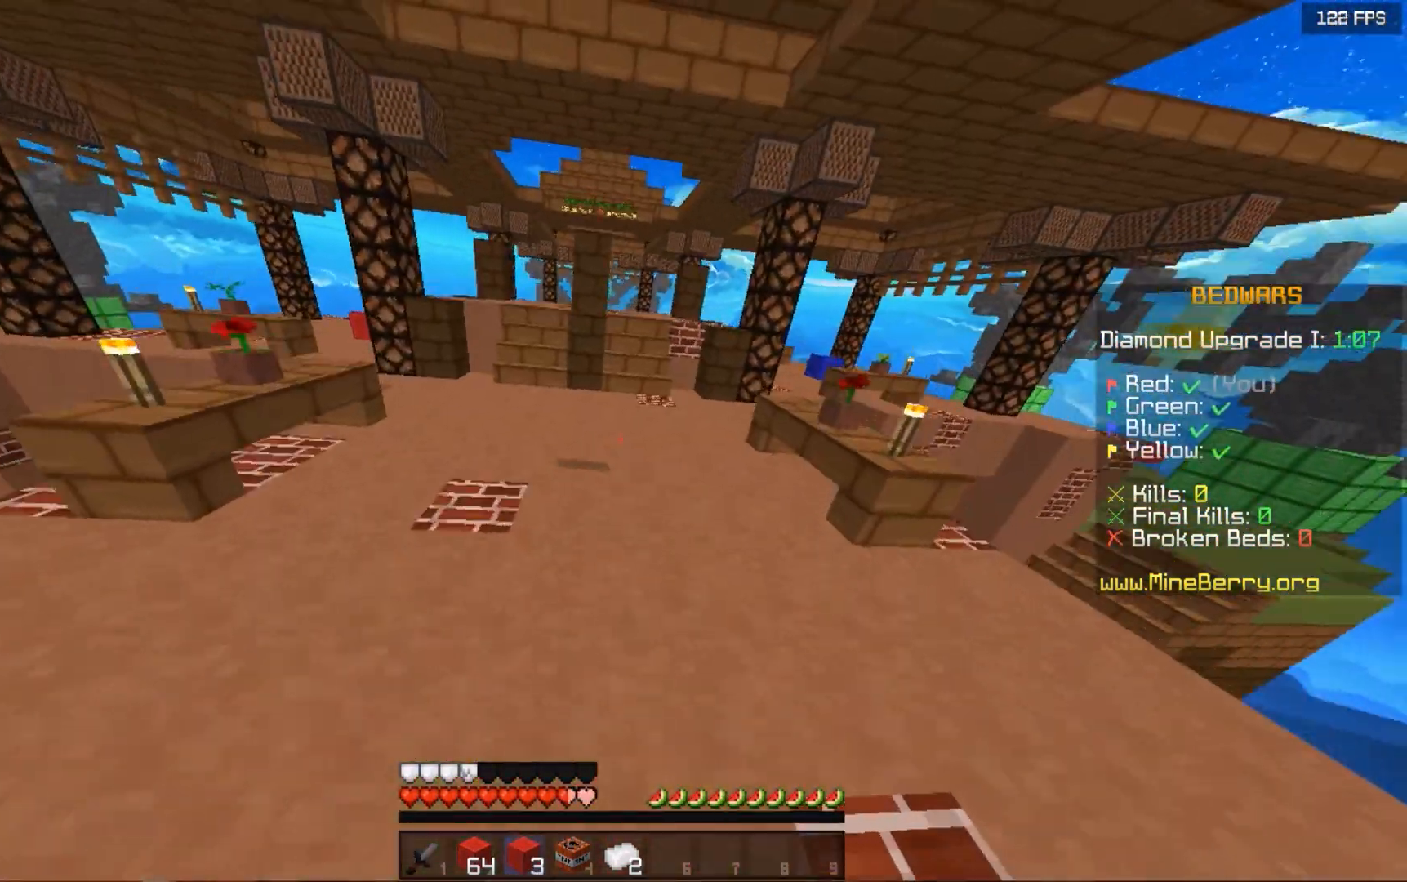
Gameplay with keyboard and mouse; each line is a JSON object with the keys and mouse buttons held at the frame after it. "events" lists presses ("down") and releases ("up") of "down", "left", "right", "space", "up", "mouse_left" and "mouse_right" between this image and that frame as [ms after this image, input, new state], when the widget could be followed in between. "mouse_left", "mouse_right" = the "left", "right" buttons of the "mouse" list. No other keys are recorded. Fast repeated clicks can show as one long hold. Mouse movement is not recorded.
{"keys": ["space", "up"], "mouse": [], "events": []}
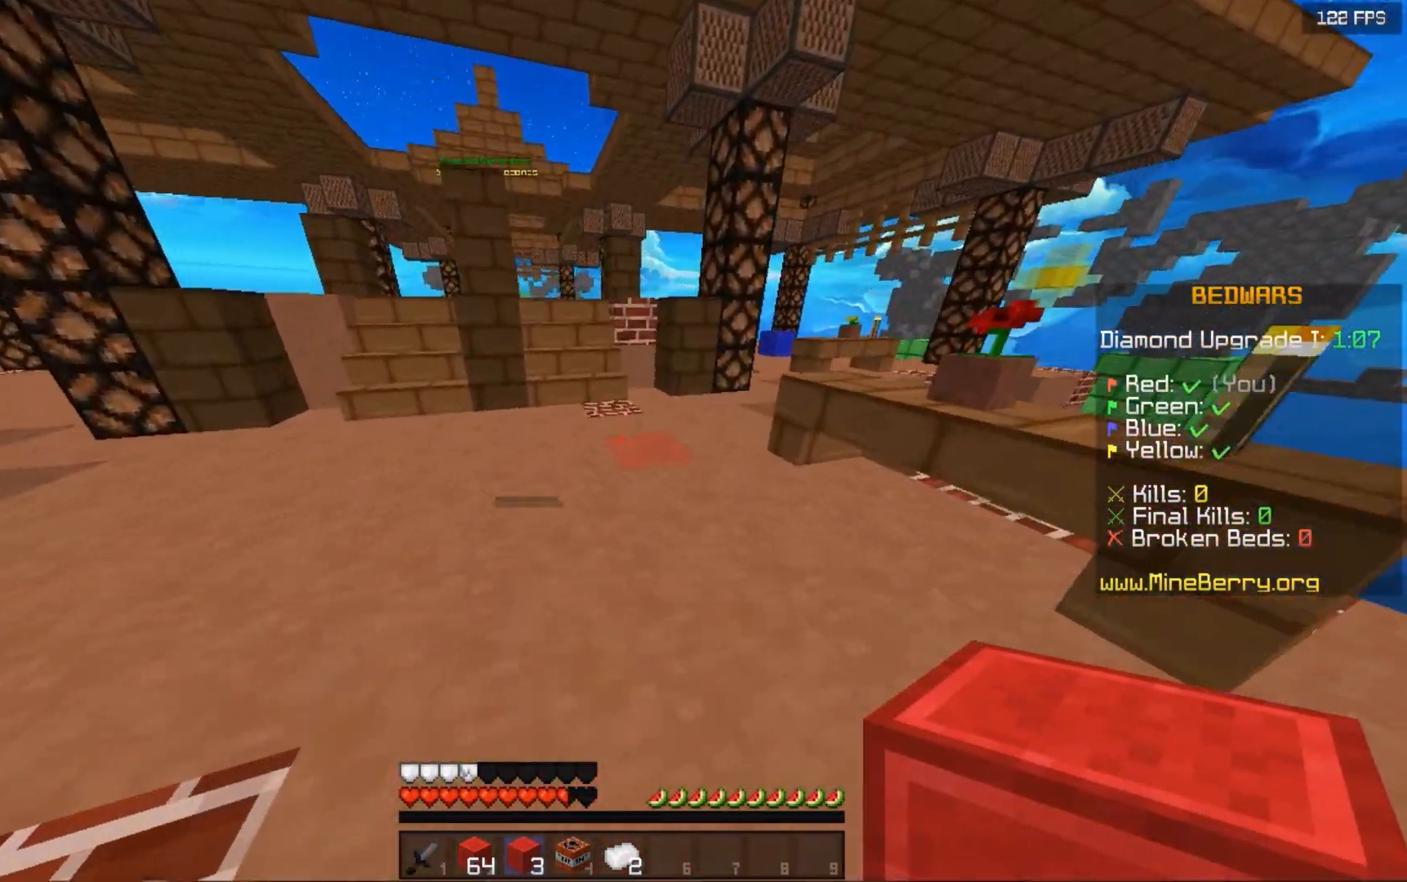
{"keys": ["up"], "mouse": [], "events": [[500, "space", "up"]]}
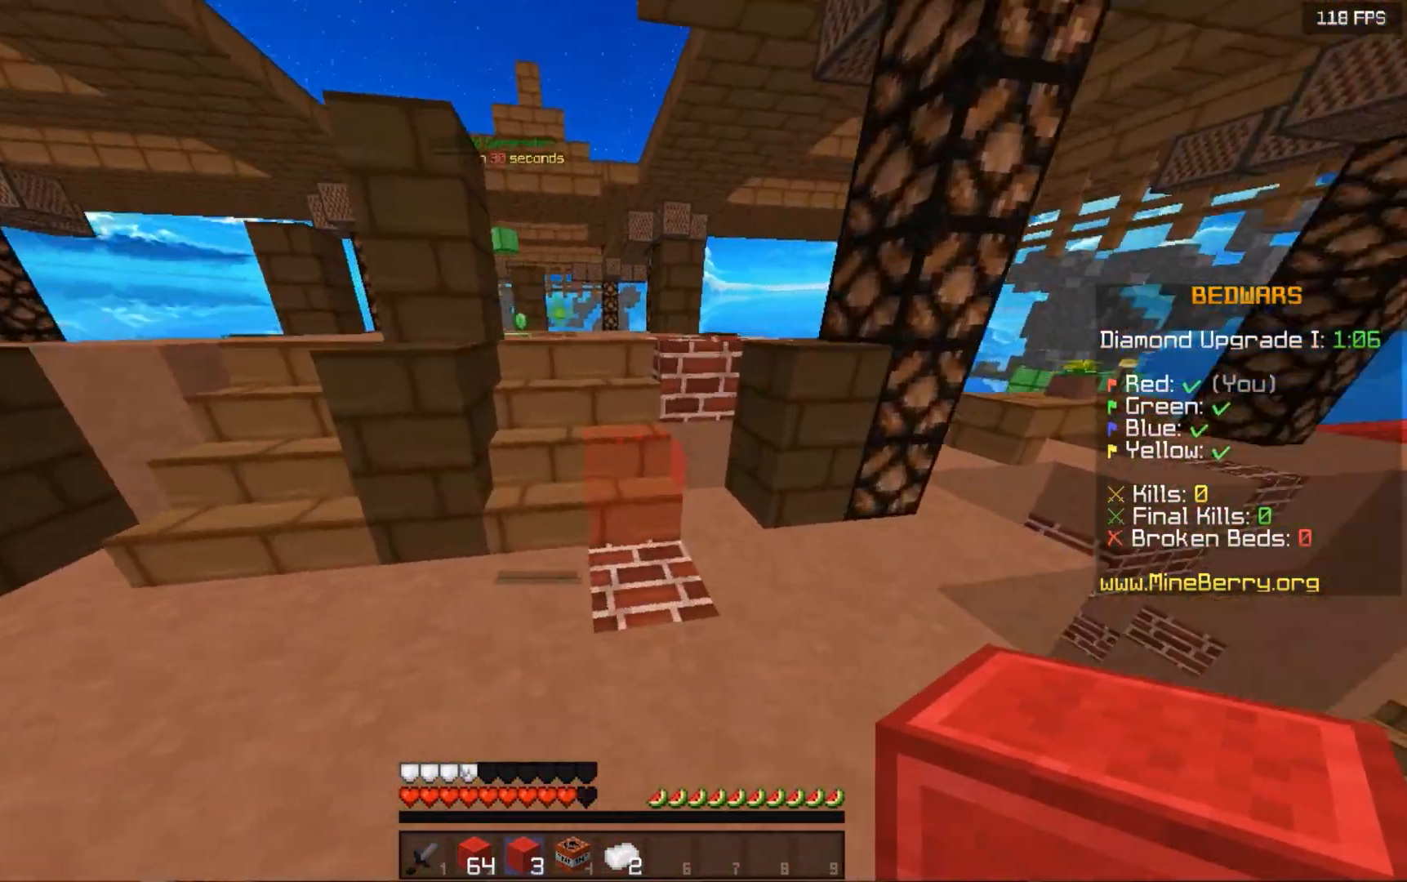
{"keys": ["space", "up"], "mouse": [], "events": [[300, "space", "down"]]}
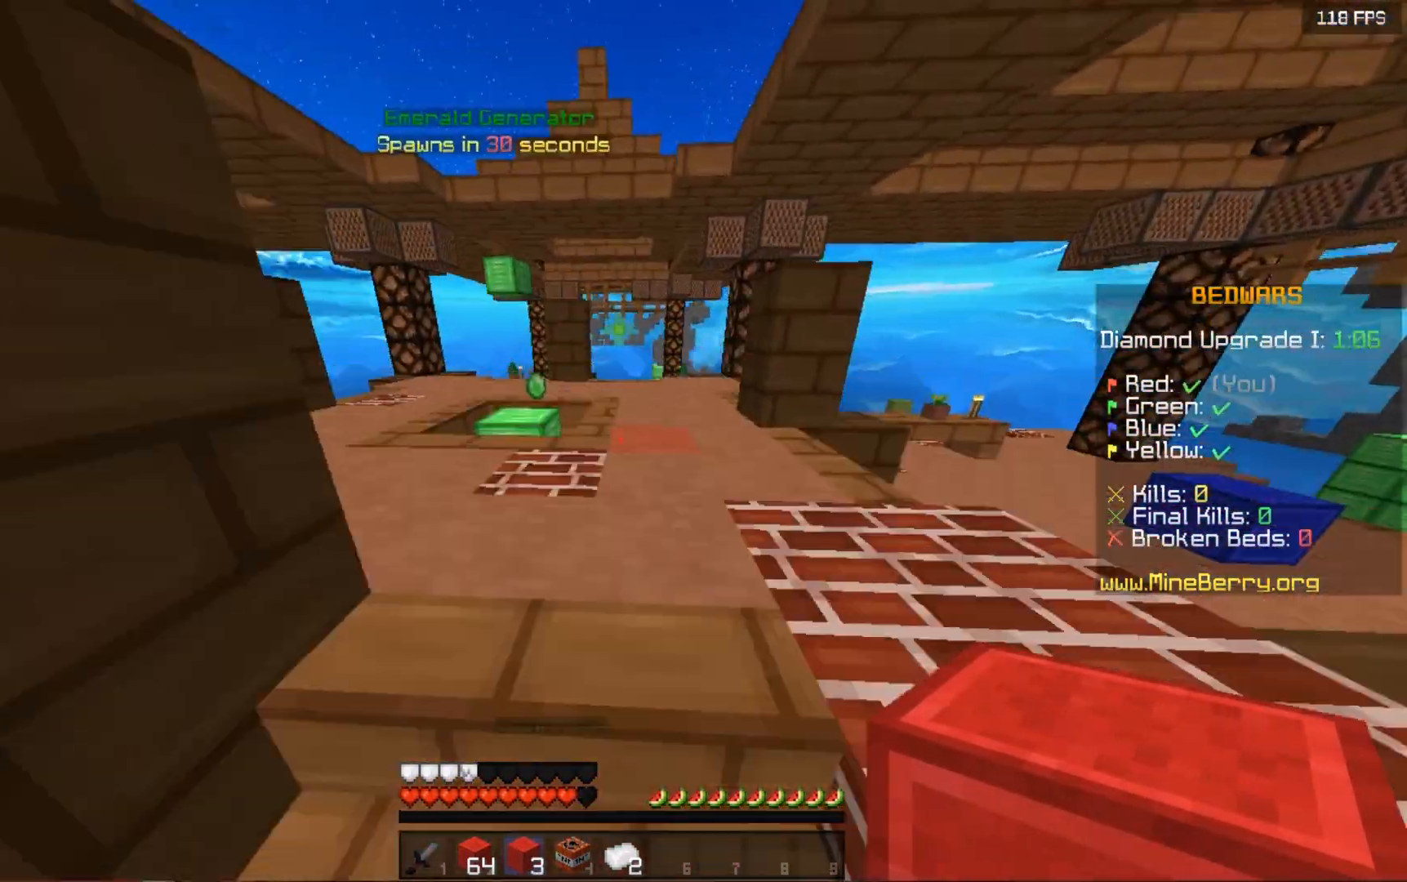
{"keys": ["space", "up"], "mouse": [], "events": []}
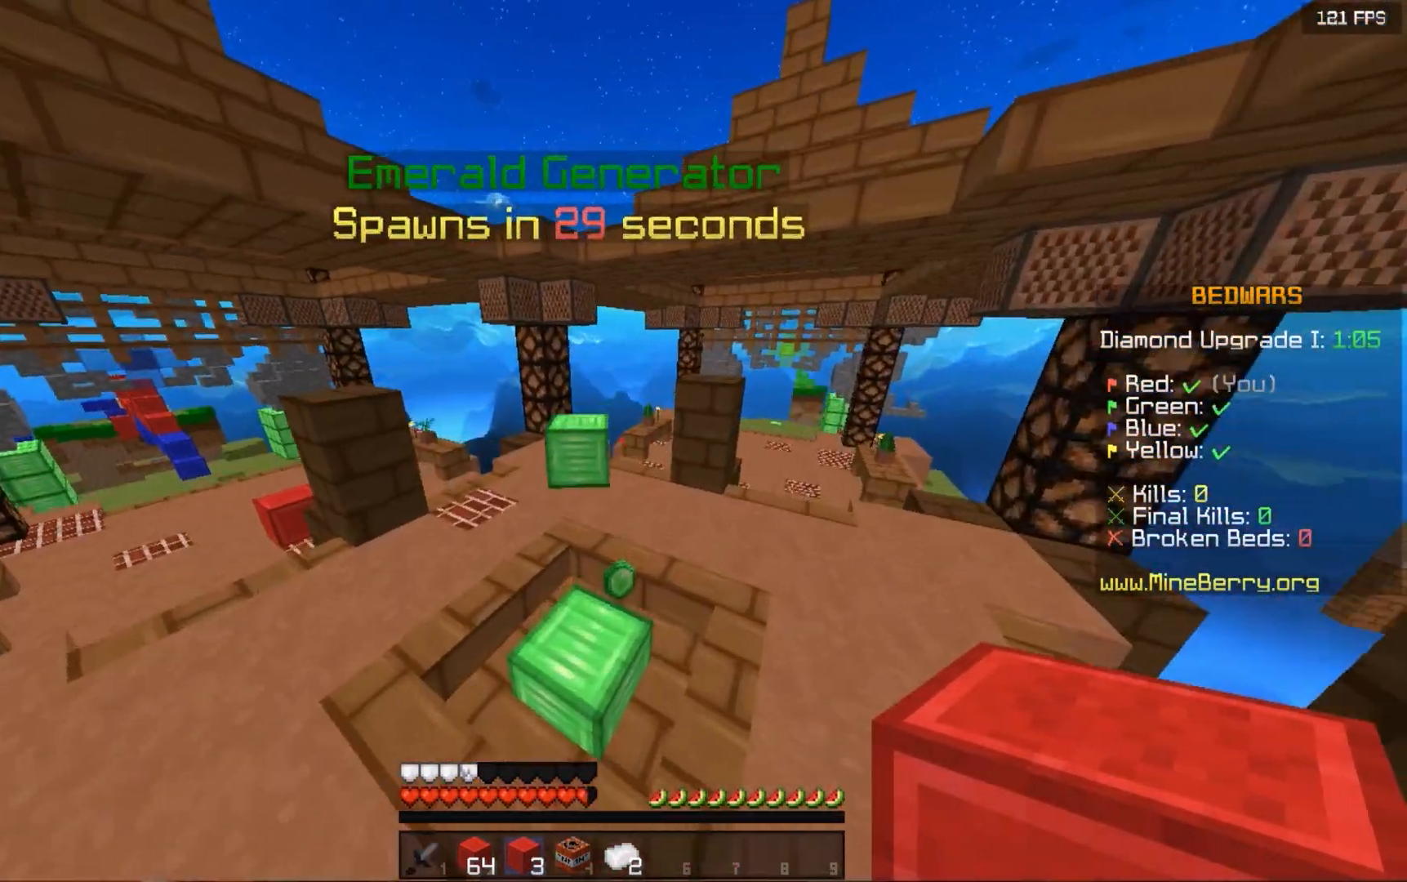
{"keys": ["space", "up"], "mouse": [], "events": [[40, "space", "up"], [260, "space", "down"]]}
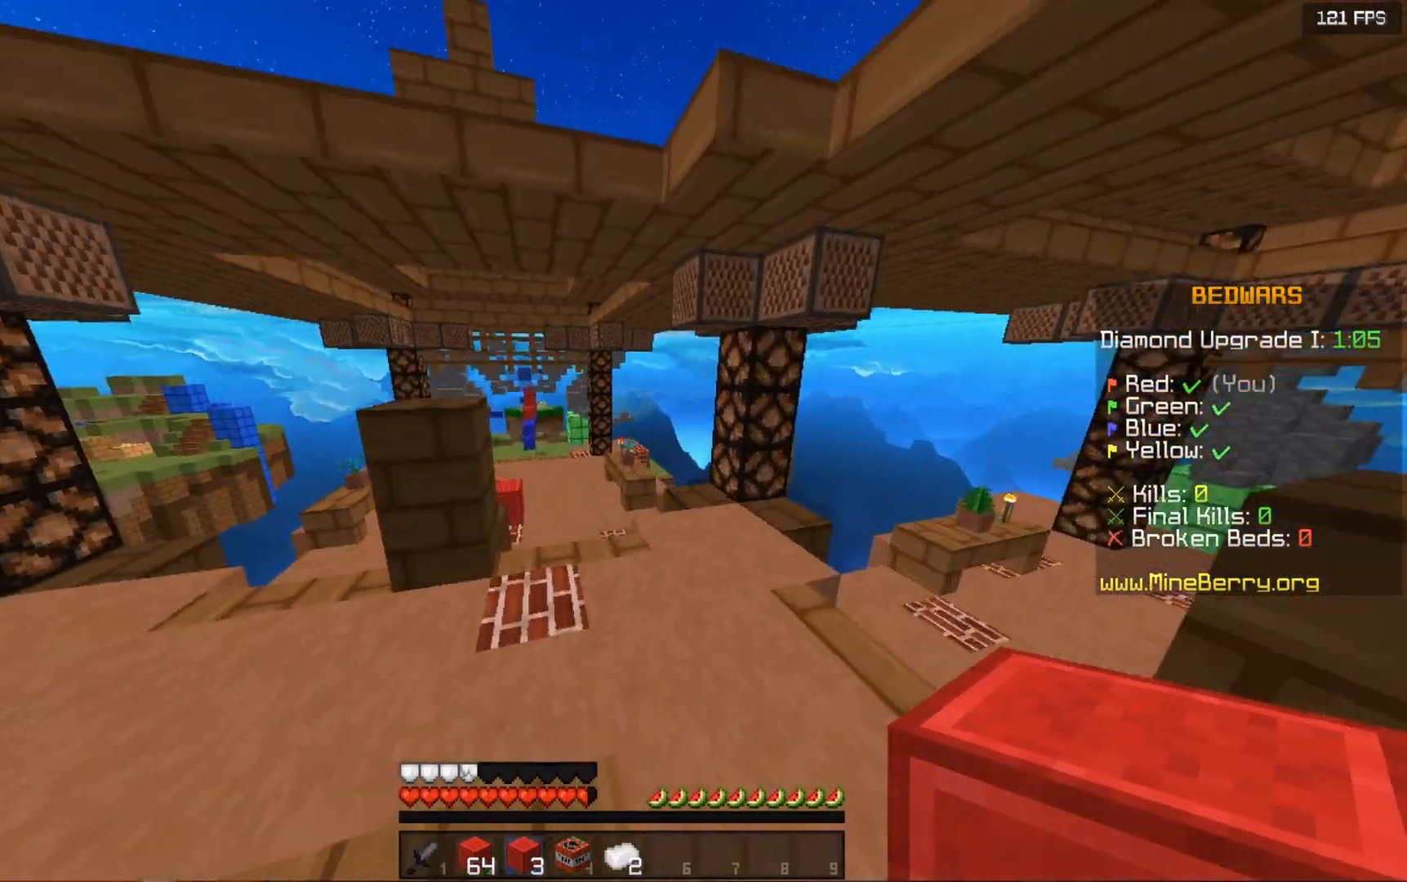
{"keys": ["space", "up"], "mouse": [], "events": [[120, "left", "down"], [460, "left", "up"]]}
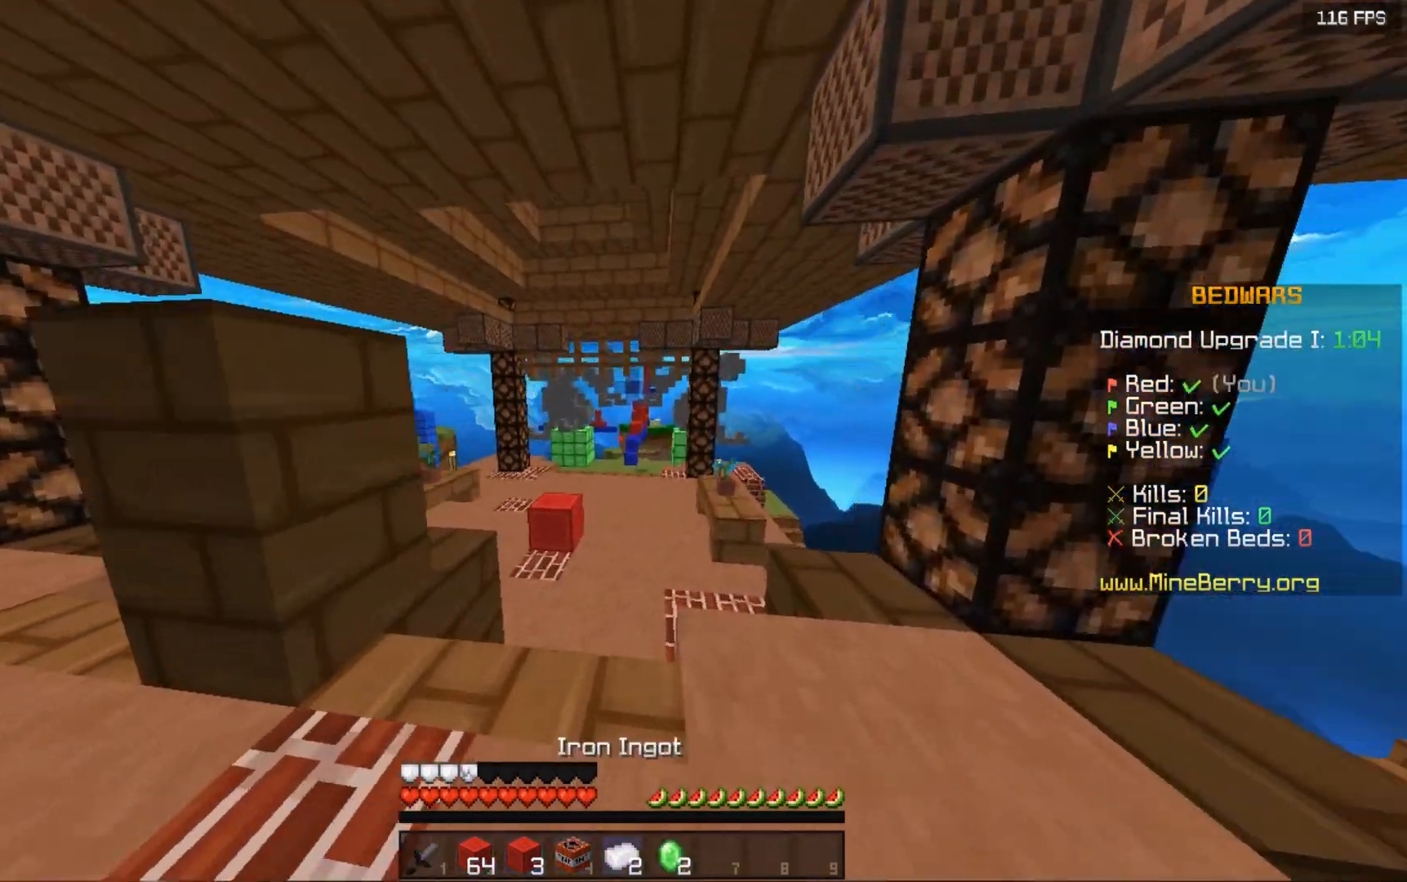
{"keys": ["space", "up"], "mouse": [], "events": []}
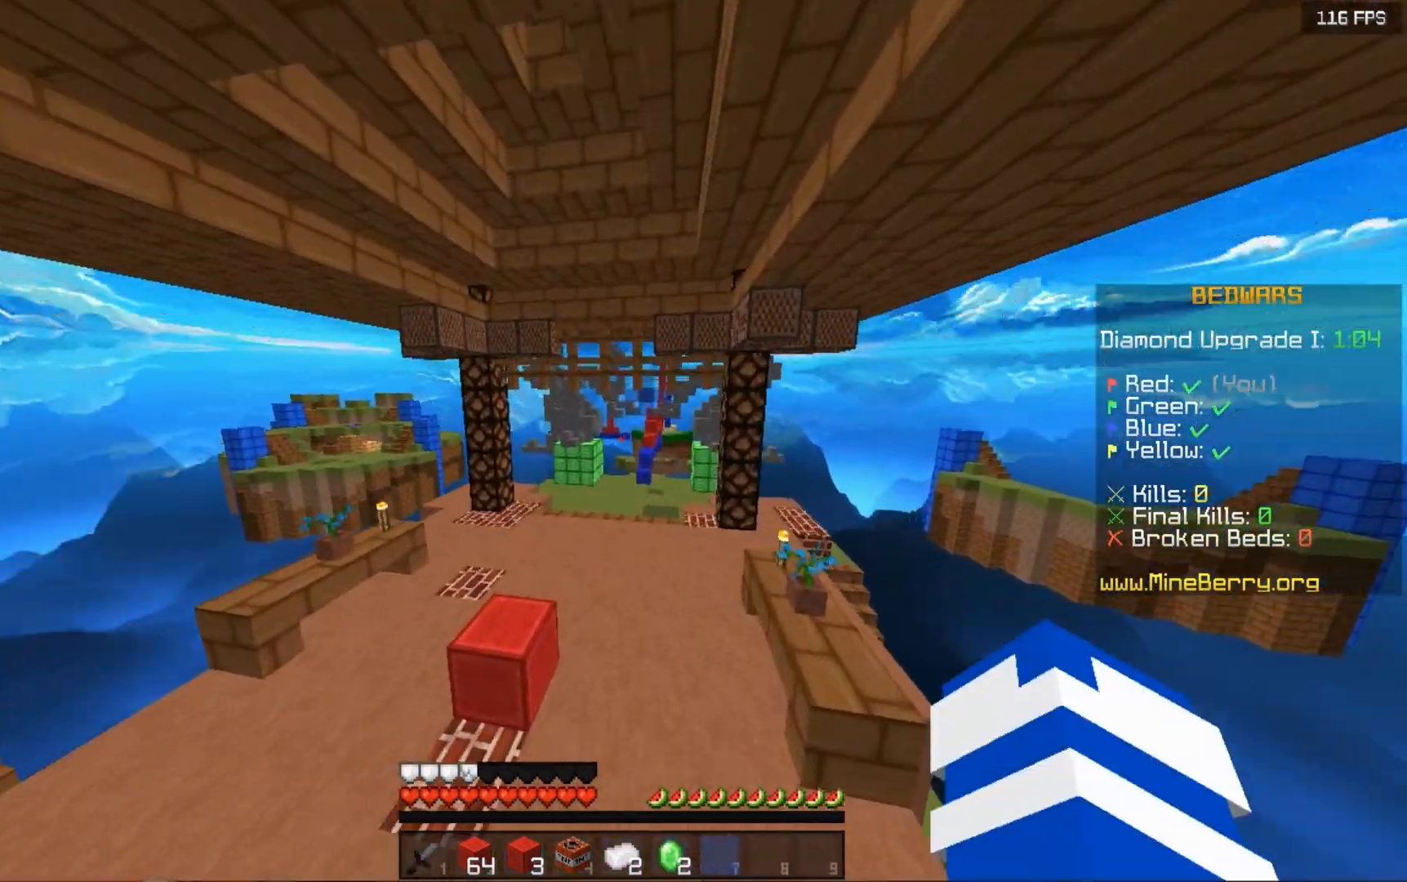
{"keys": ["space", "up"], "mouse": [], "events": []}
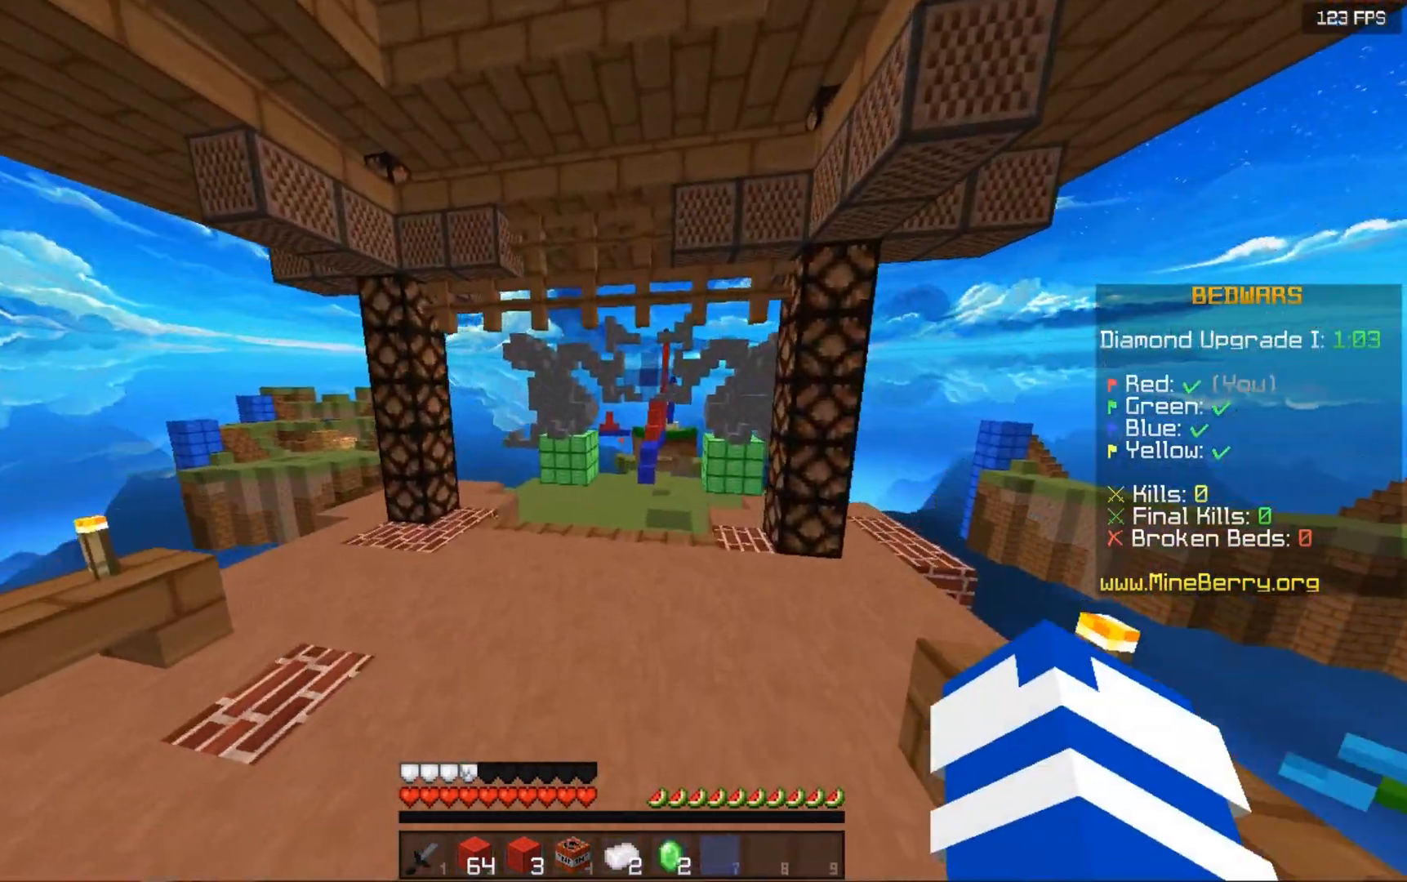
{"keys": ["space", "up"], "mouse": [], "events": []}
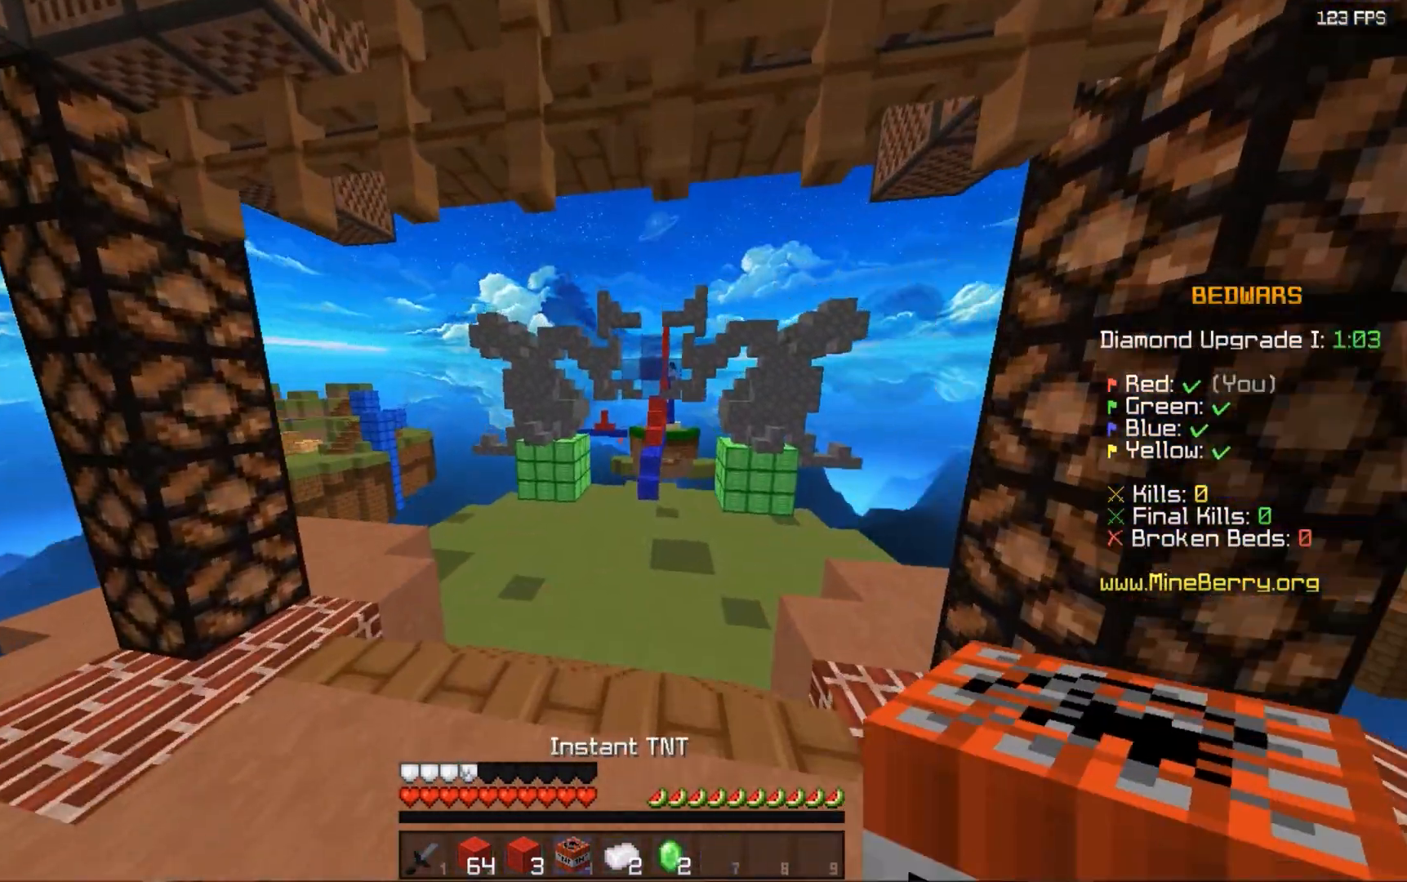
{"keys": ["space", "up"], "mouse": [], "events": []}
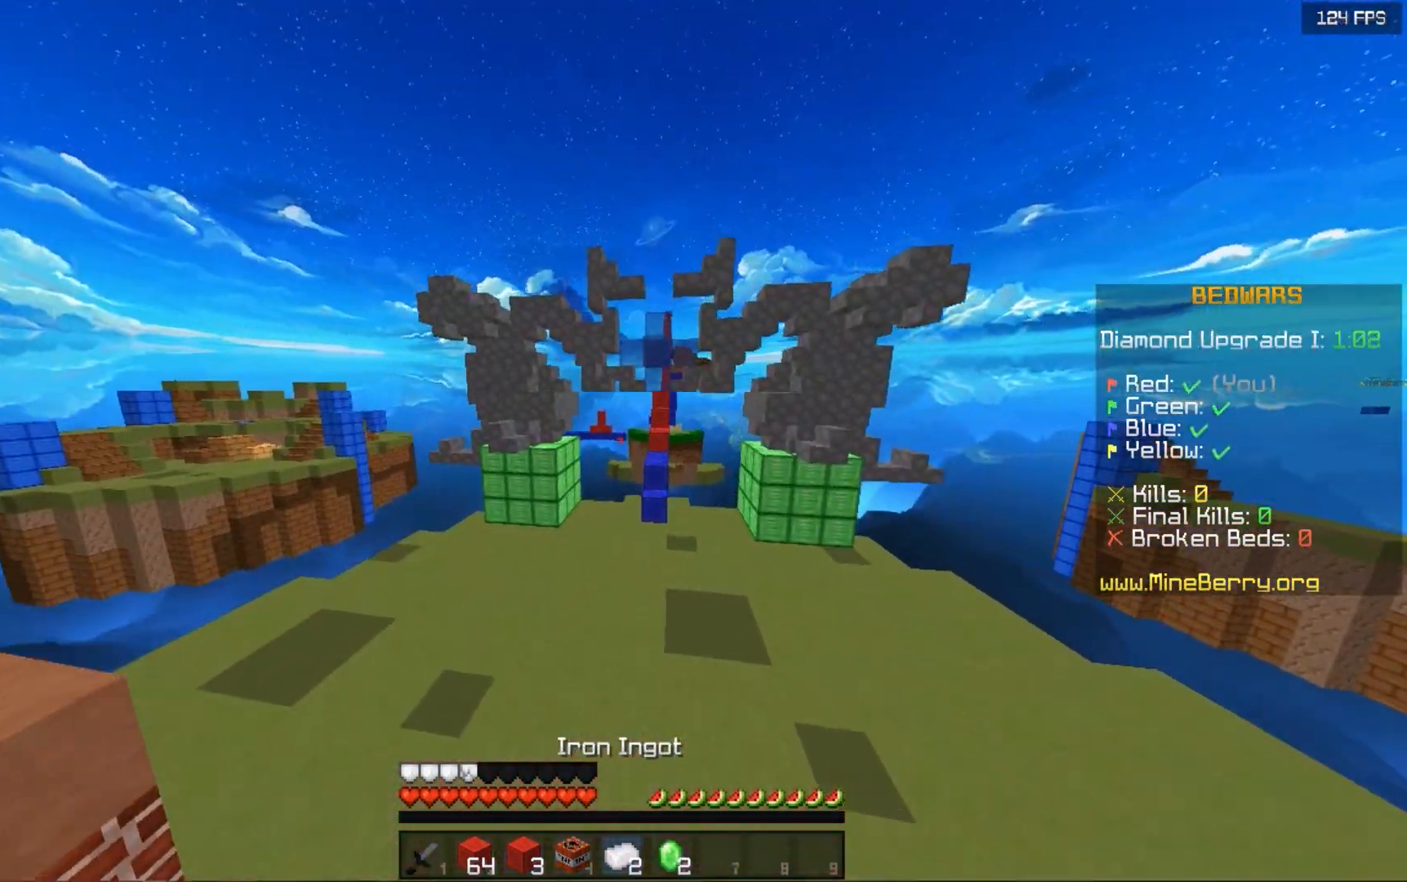
{"keys": ["space", "up"], "mouse": [], "events": []}
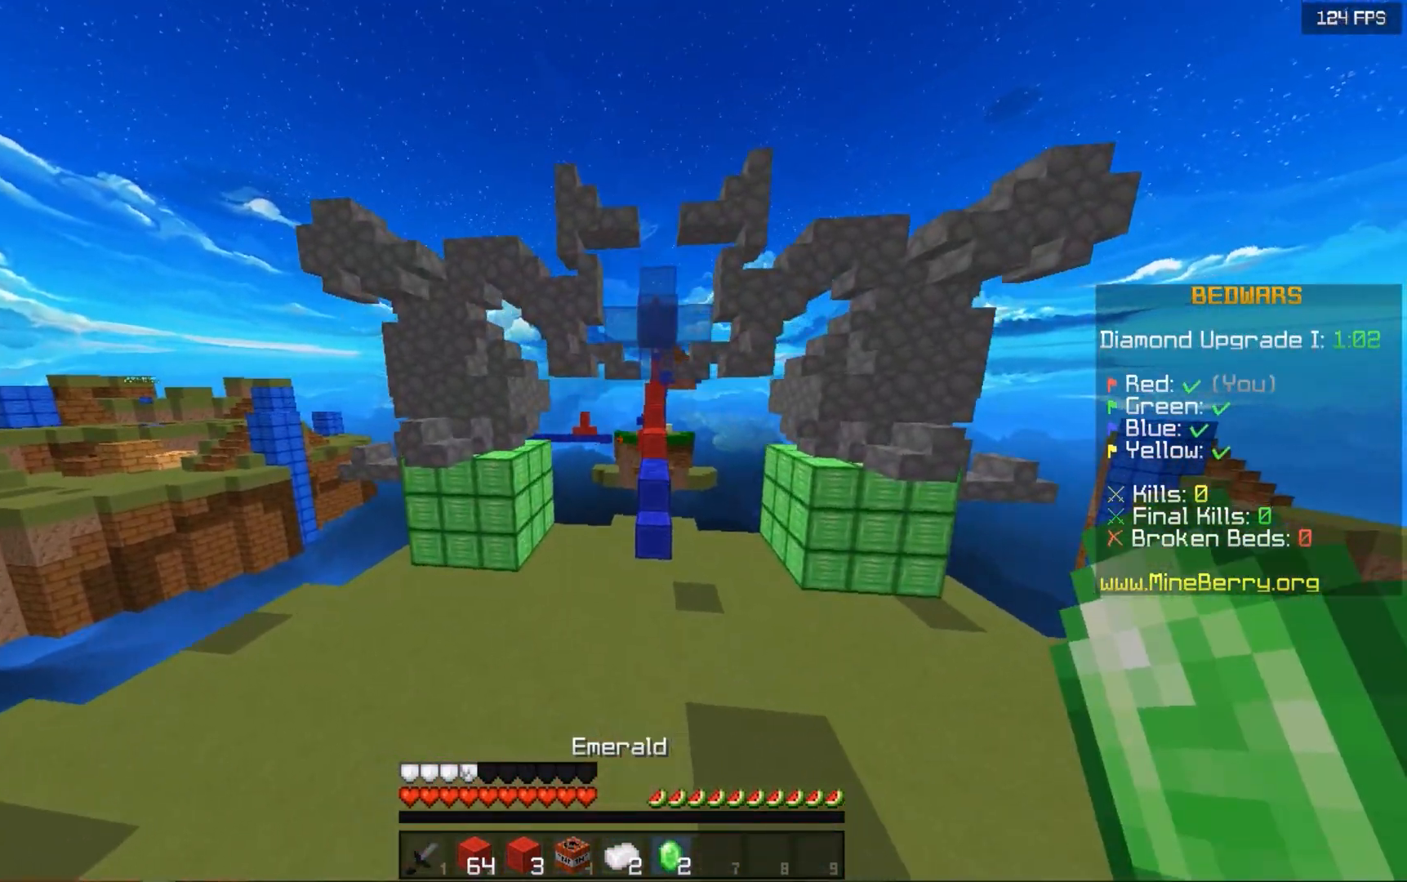
{"keys": ["space", "up"], "mouse": [], "events": []}
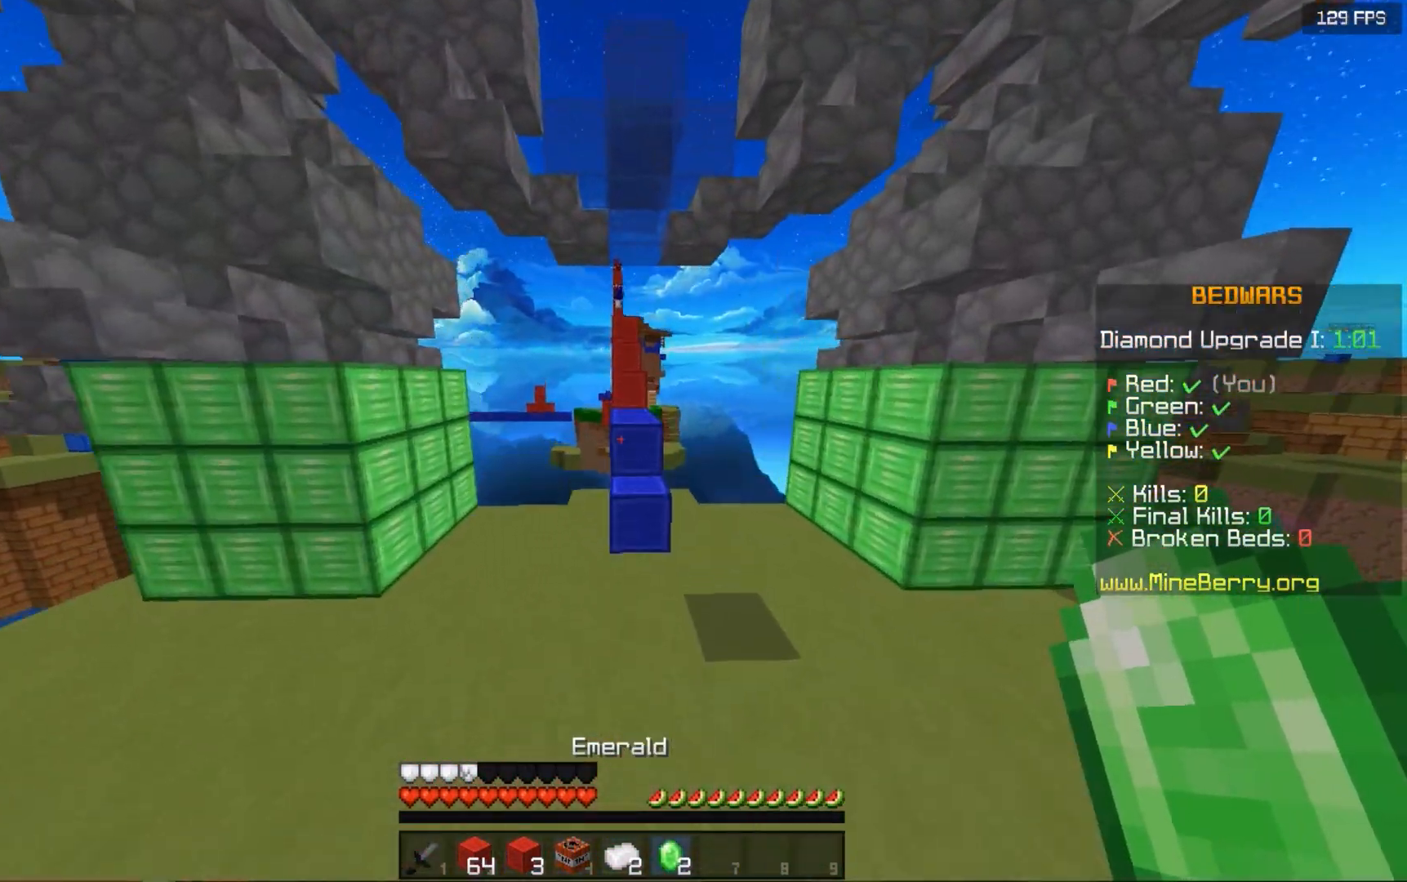
{"keys": ["space", "up"], "mouse": [], "events": []}
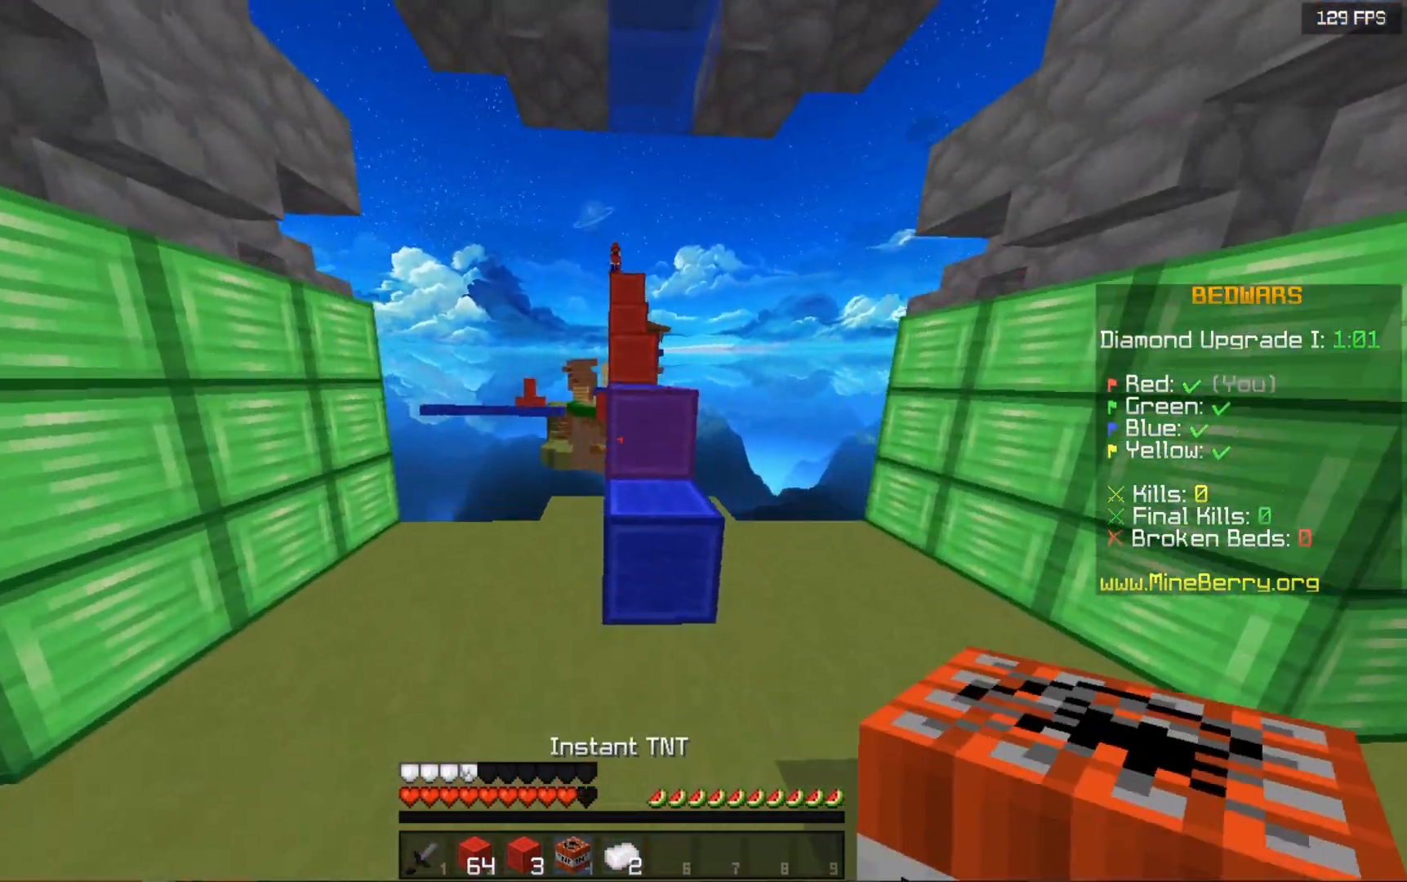
{"keys": ["space", "up"], "mouse": [], "events": []}
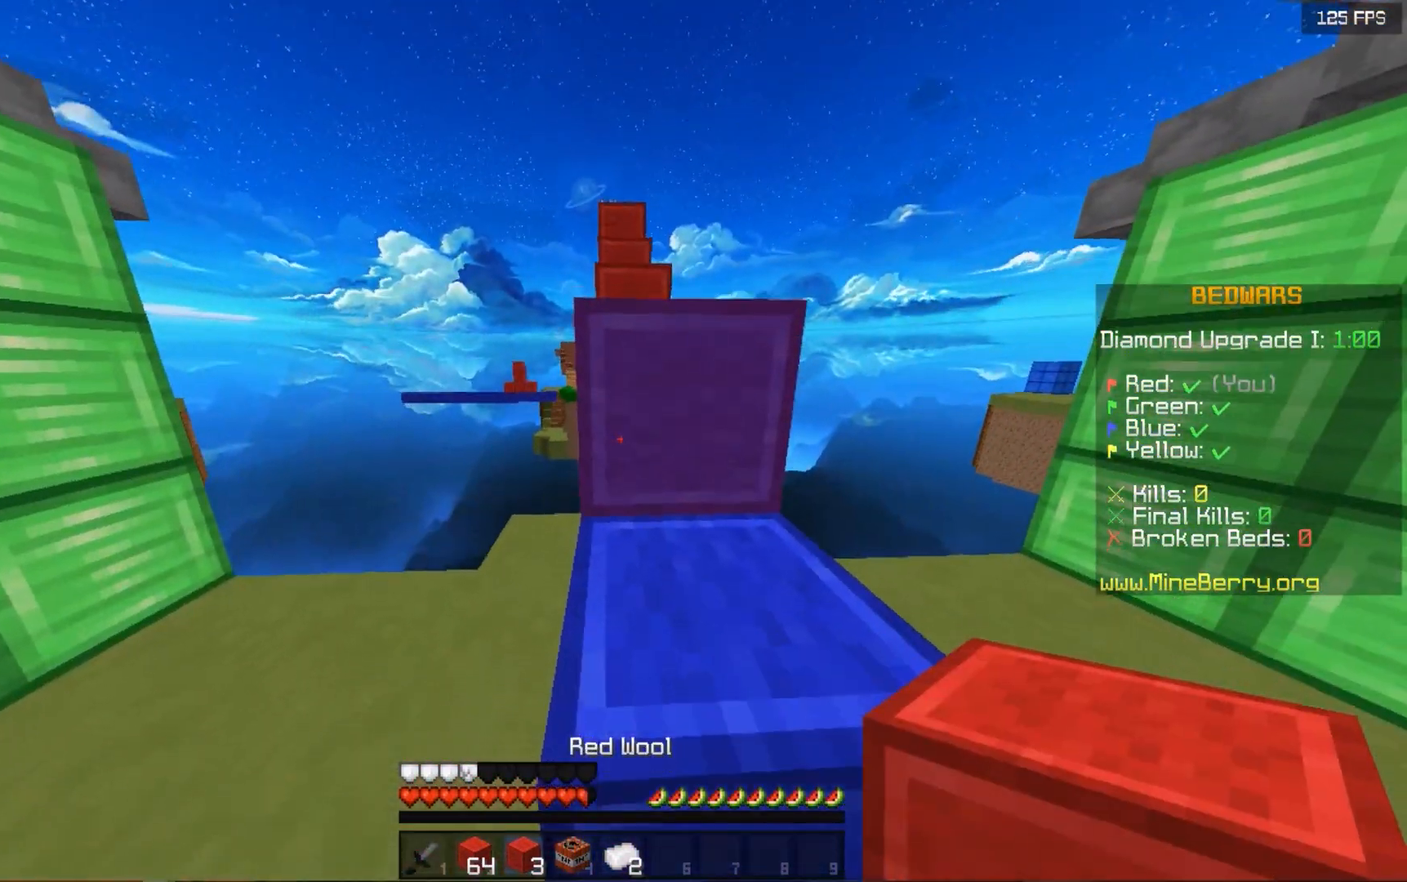
{"keys": ["space", "up"], "mouse": [], "events": []}
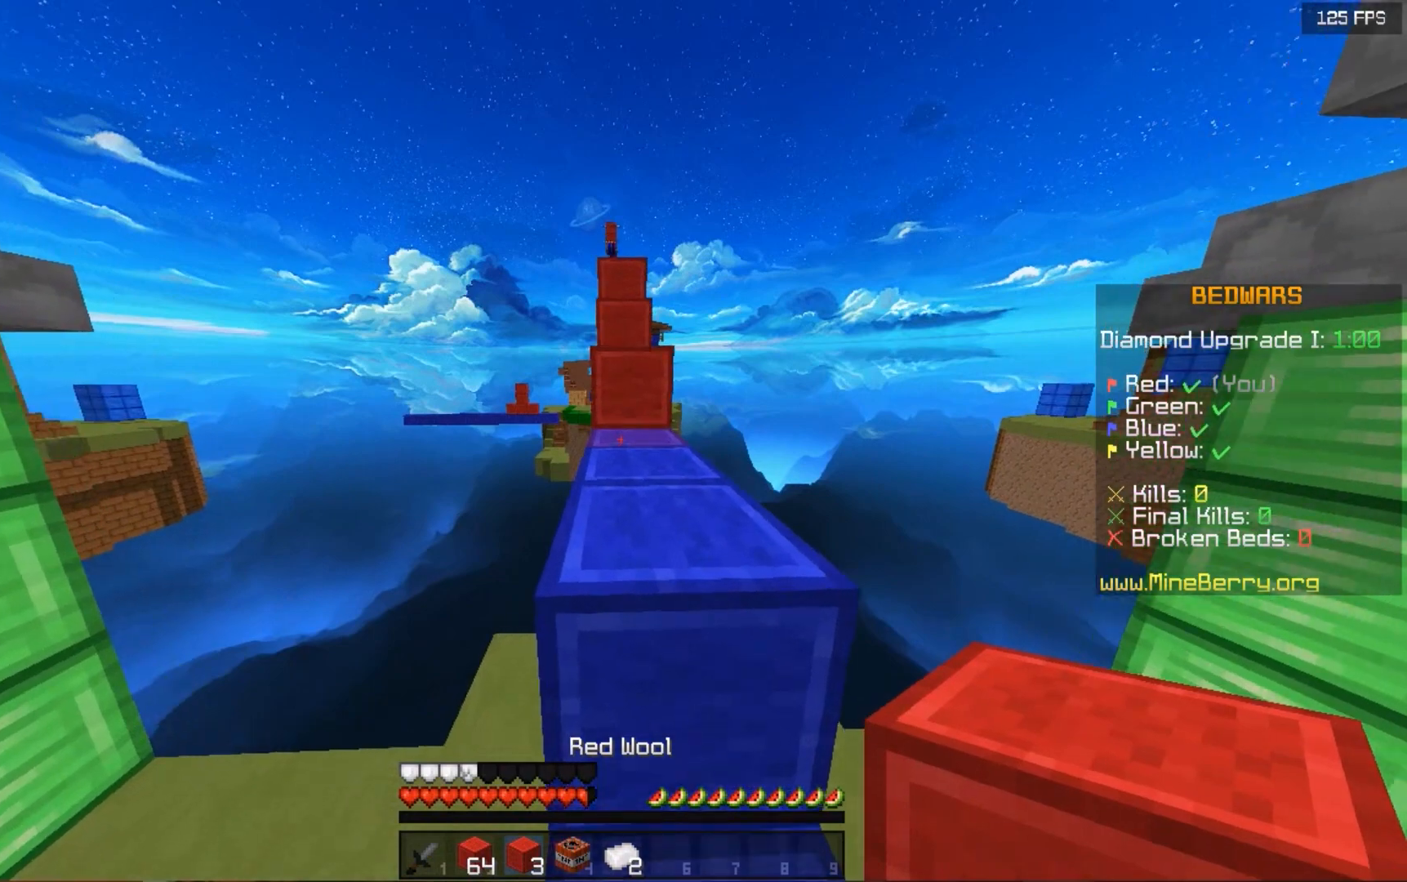
{"keys": ["up"], "mouse": [], "events": [[380, "space", "up"]]}
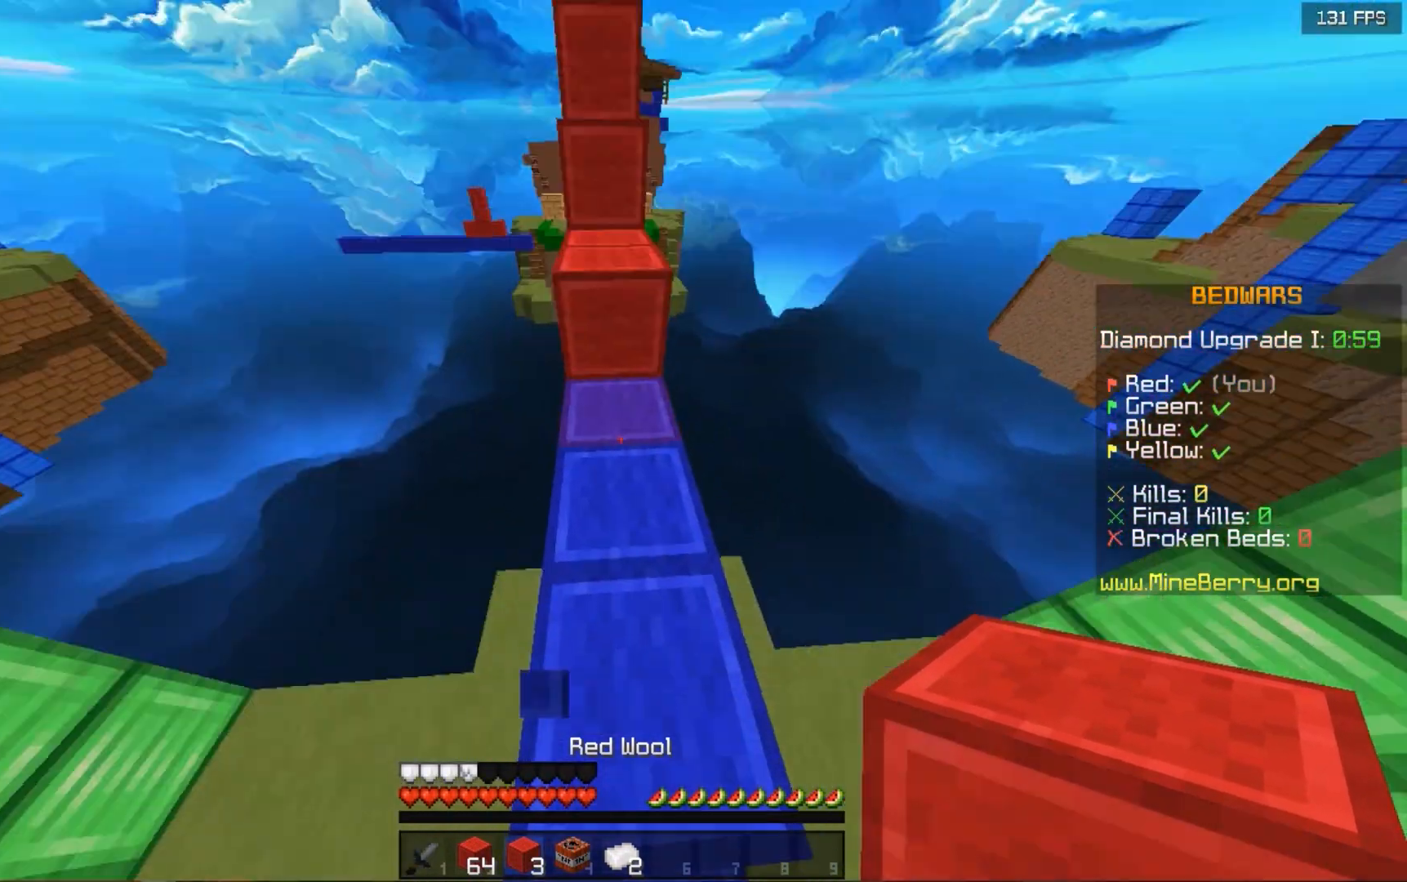
{"keys": ["space", "up"], "mouse": [], "events": [[100, "space", "down"], [160, "mouse_right", "down"], [380, "mouse_right", "up"]]}
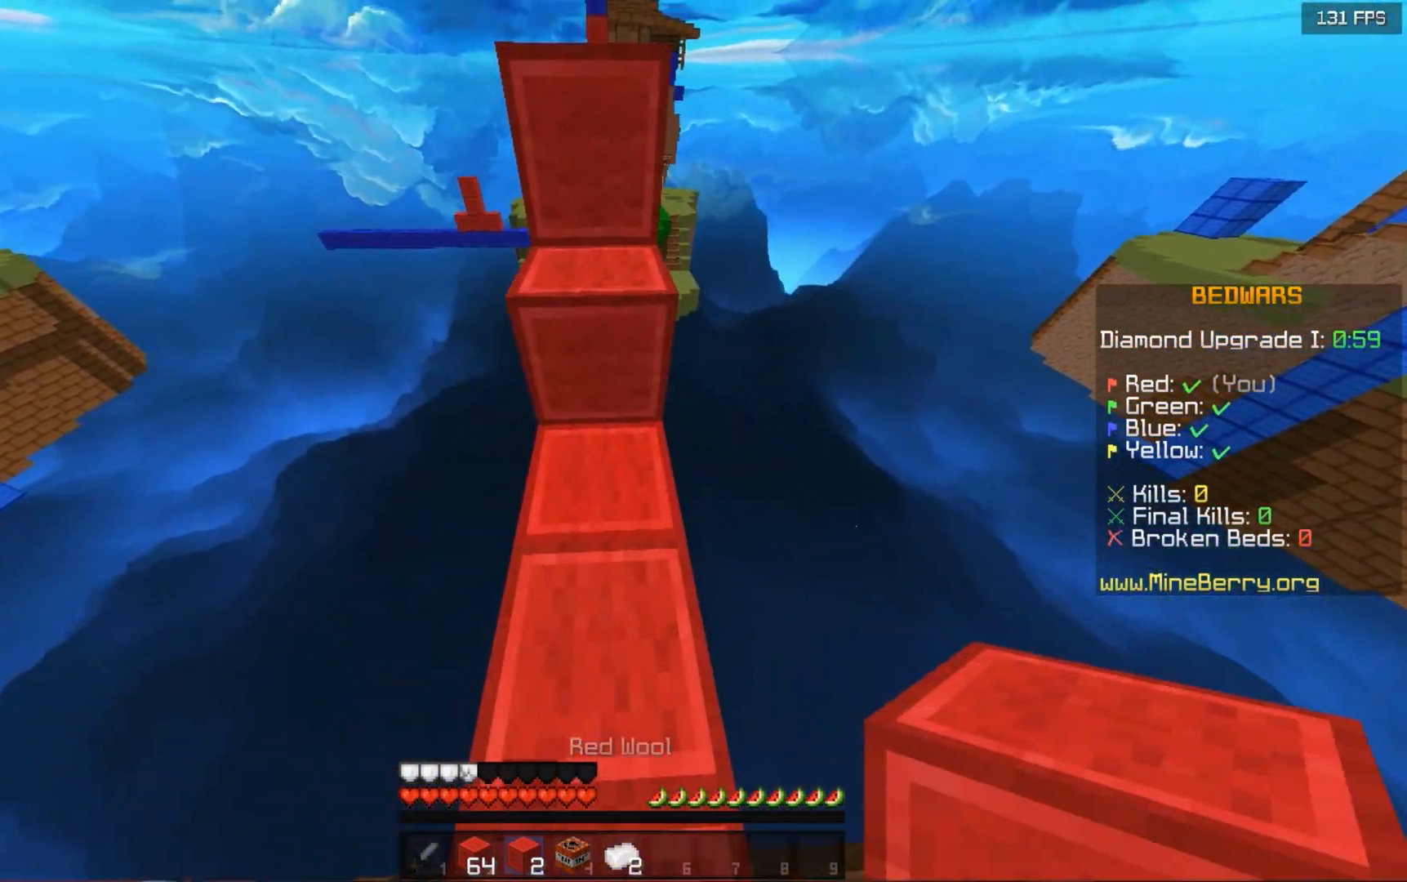
{"keys": ["space", "up"], "mouse": [], "events": []}
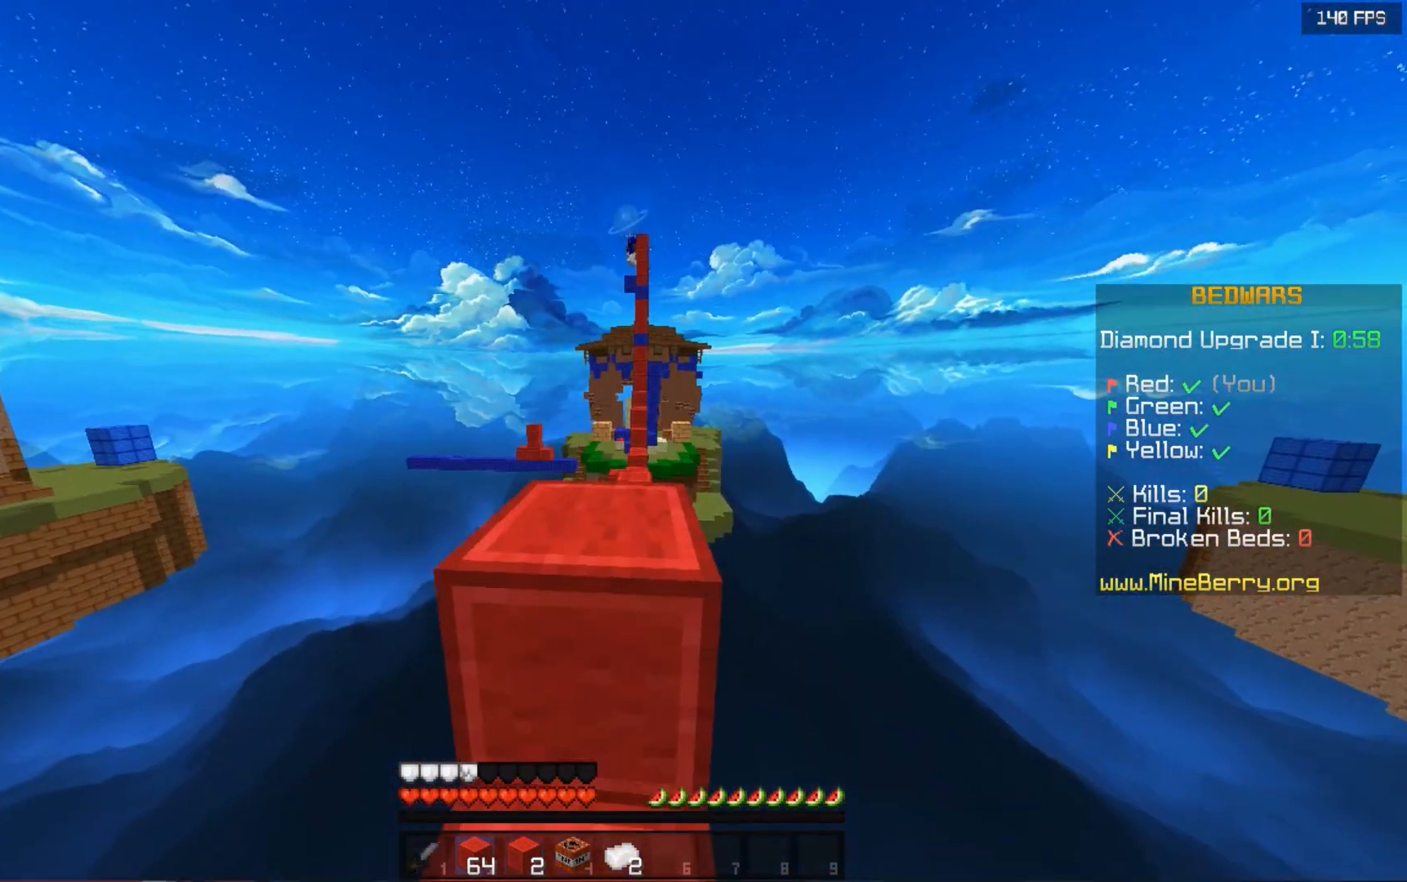
{"keys": ["space", "up"], "mouse": [], "events": []}
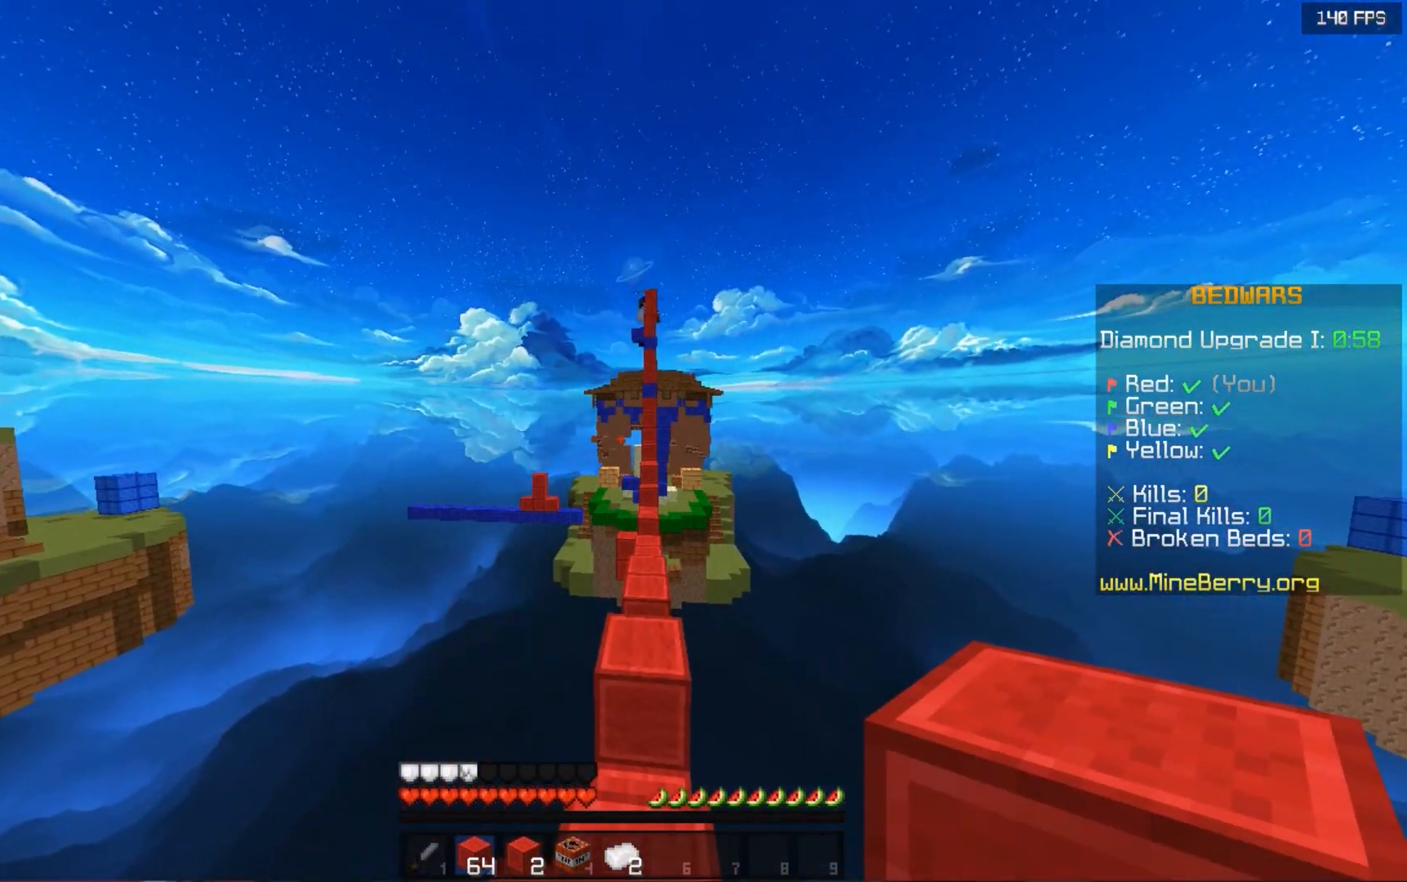
{"keys": ["up"], "mouse": [], "events": [[140, "space", "up"], [220, "space", "down"], [480, "space", "up"]]}
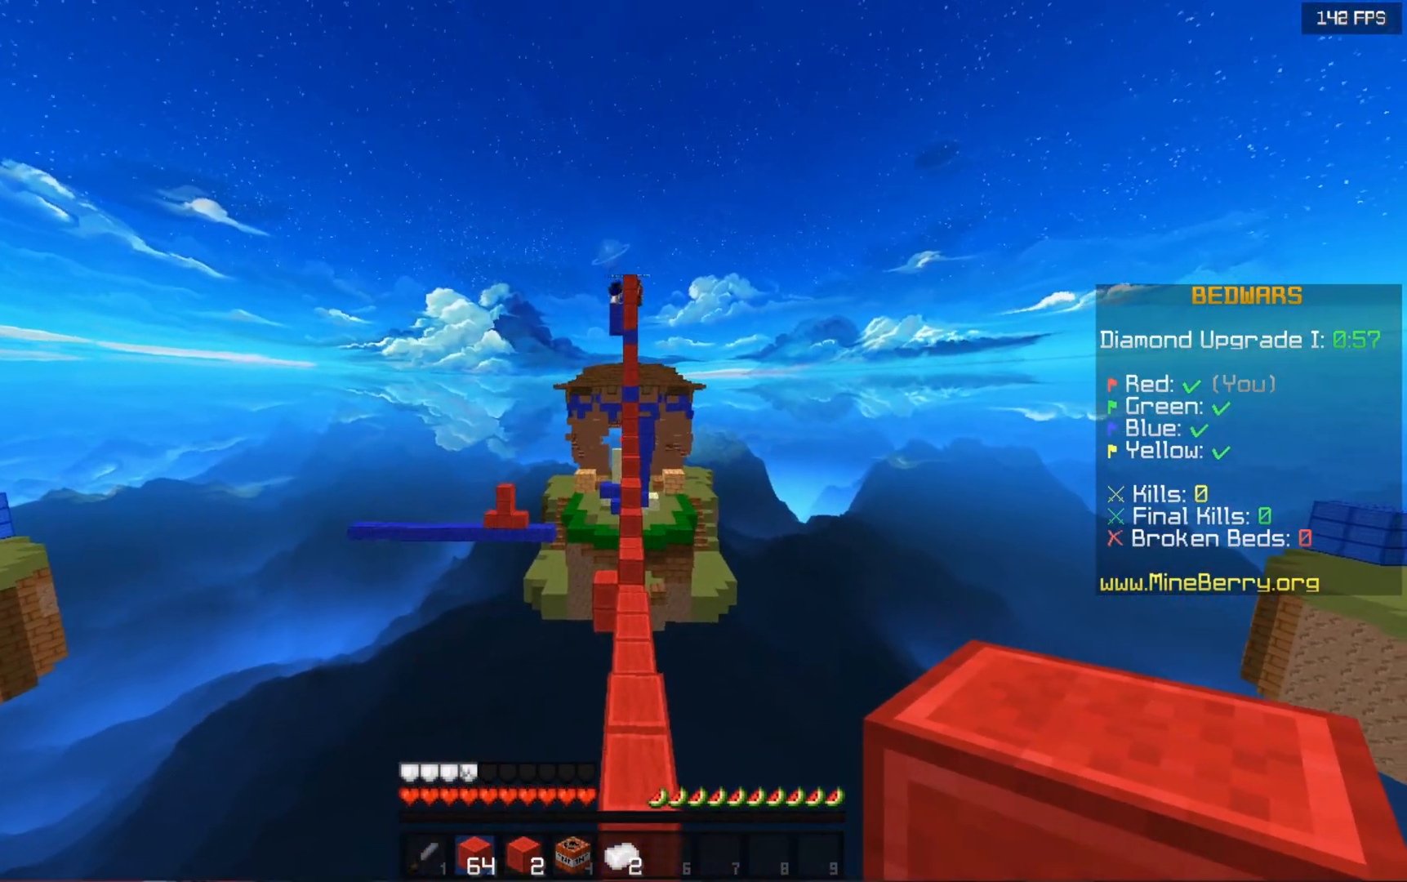
{"keys": ["space", "up"], "mouse": [], "events": [[220, "space", "down"]]}
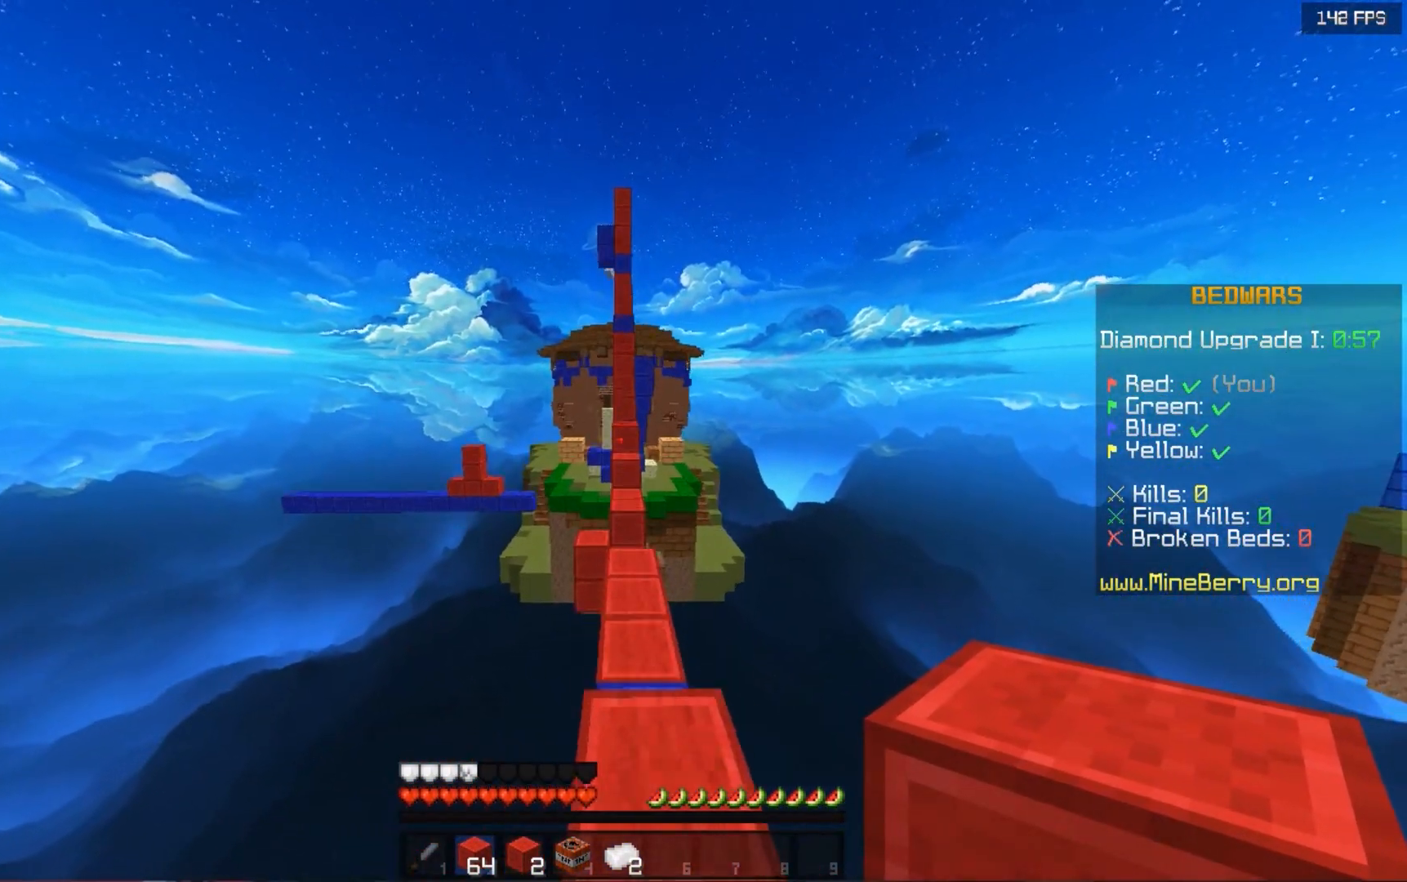
{"keys": ["up"], "mouse": [], "events": [[380, "space", "up"]]}